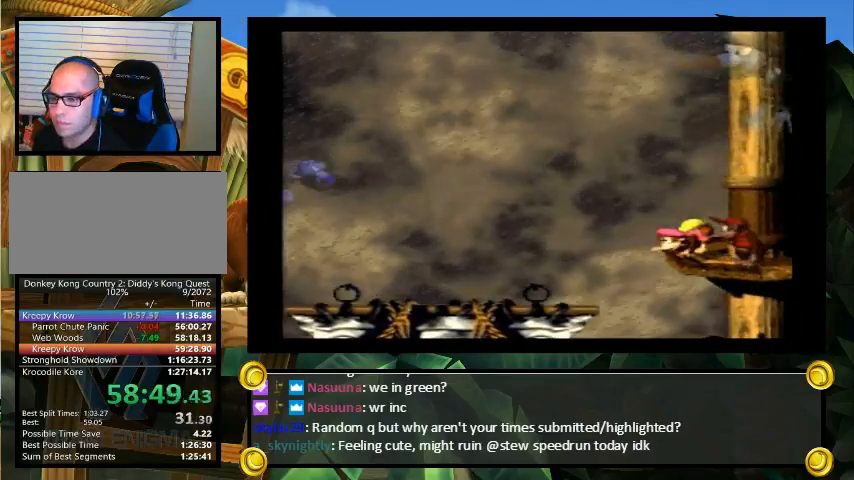
Gameplay with a controller (Nintendo layout); each line is a JSON object with the inputs held at the frame after it. "events" lists button and stick changes between this image and that frame as [ms after this image, input, new state], when the widget could be followed in between. Not read: L3 R3.
{"buttons": ["Y", "DPAD_DOWN"], "events": []}
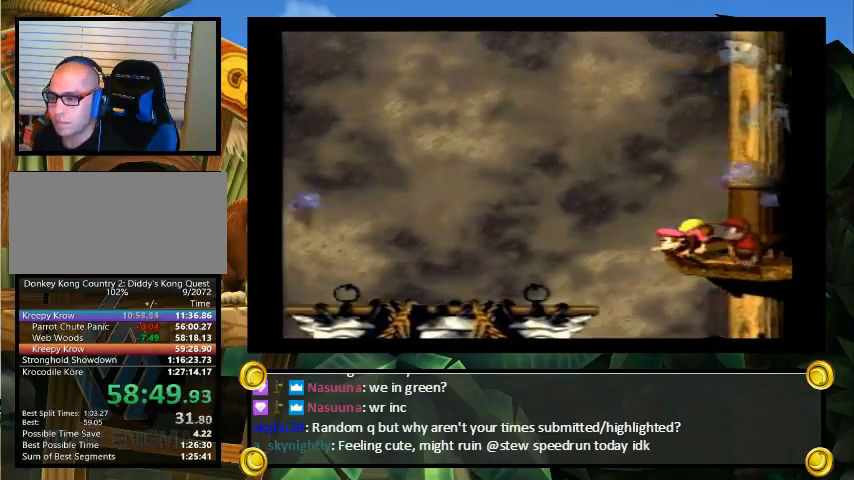
{"buttons": ["Y", "DPAD_DOWN"], "events": []}
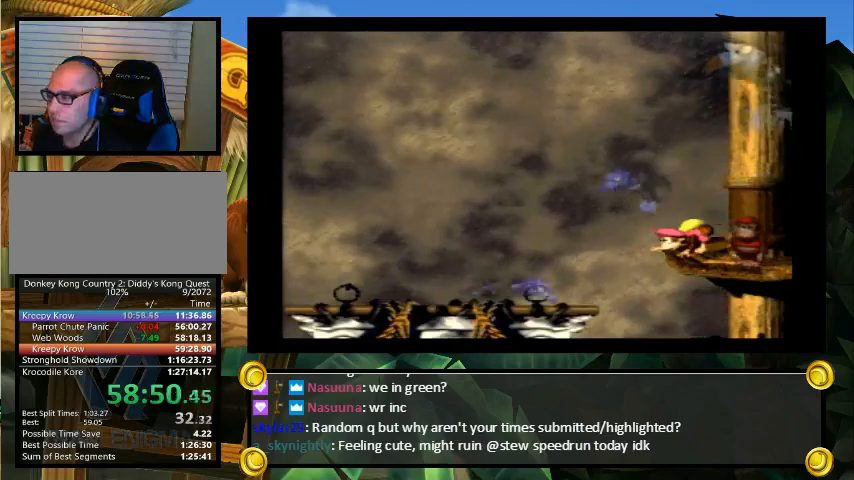
{"buttons": ["Y", "DPAD_DOWN"], "events": []}
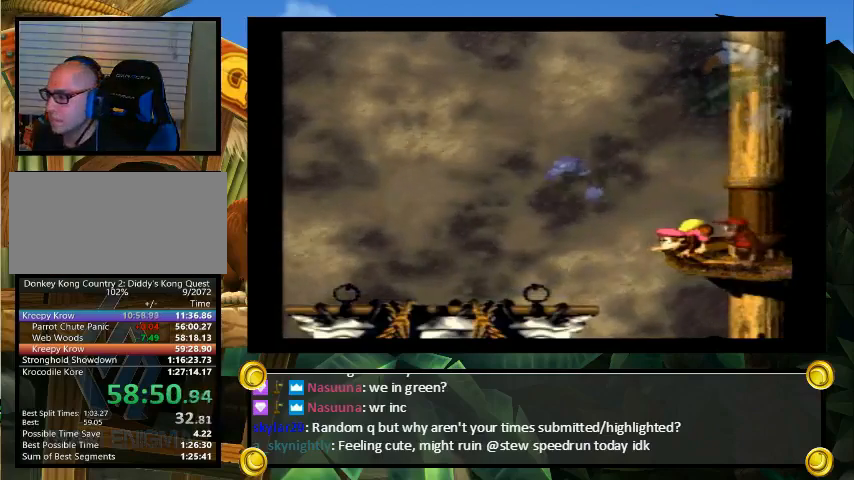
{"buttons": ["Y", "DPAD_DOWN"], "events": []}
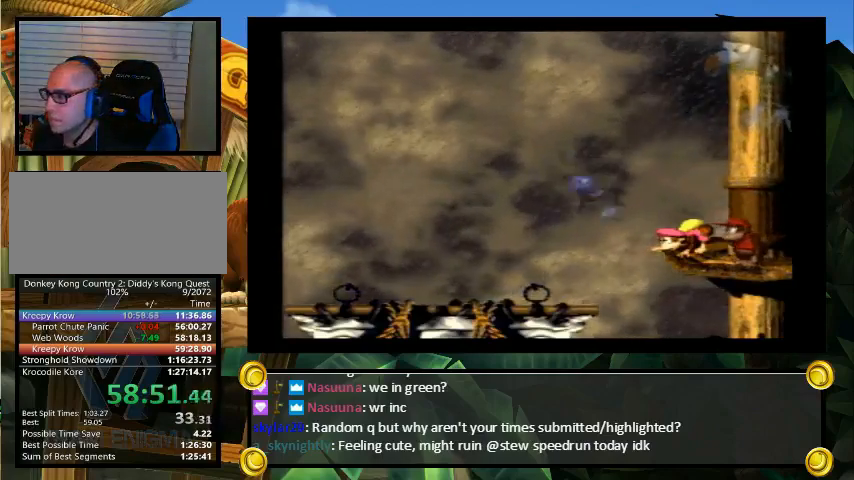
{"buttons": ["Y"], "events": [[33, "DPAD_DOWN", "up"]]}
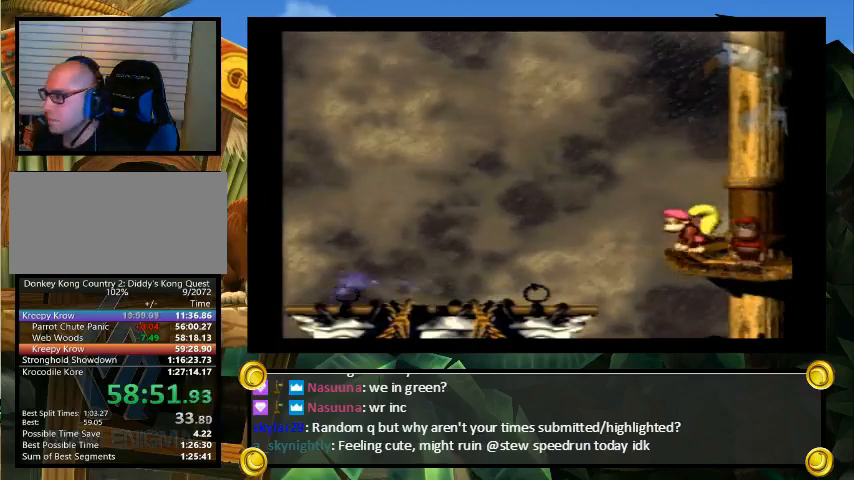
{"buttons": ["Y", "DPAD_LEFT"], "events": [[300, "Y", "up"], [367, "DPAD_LEFT", "down"], [400, "Y", "down"]]}
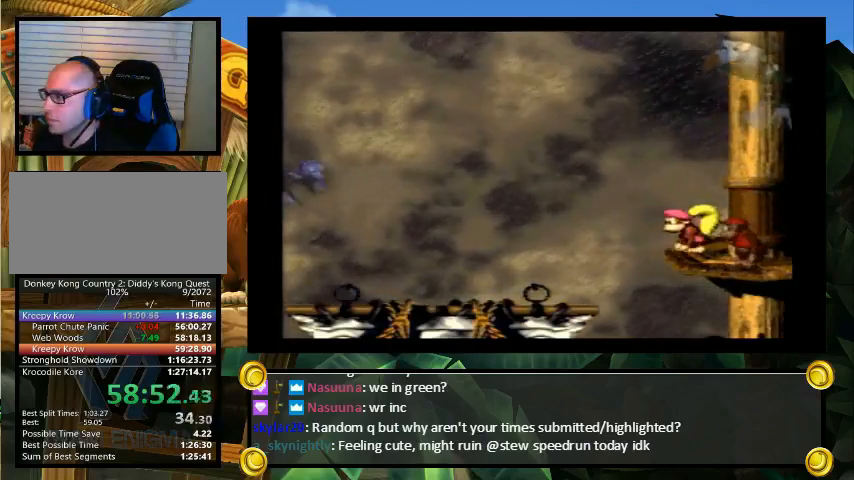
{"buttons": ["B", "Y", "DPAD_LEFT"], "events": [[33, "B", "down"], [133, "DPAD_LEFT", "up"], [167, "DPAD_RIGHT", "down"], [233, "B", "up"], [433, "B", "down"], [433, "DPAD_UP", "down"], [467, "DPAD_RIGHT", "up"], [500, "DPAD_LEFT", "down"], [500, "DPAD_UP", "up"]]}
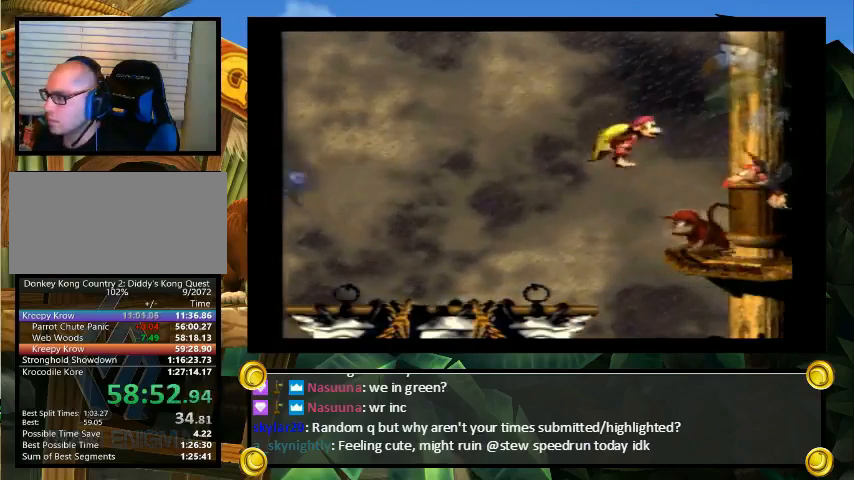
{"buttons": ["Y", "DPAD_LEFT"], "events": [[267, "B", "up"]]}
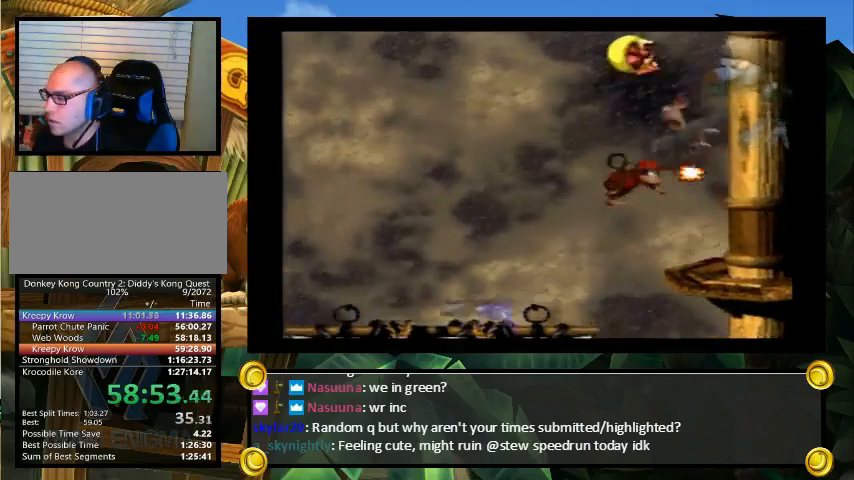
{"buttons": ["Y"], "events": [[467, "DPAD_LEFT", "up"]]}
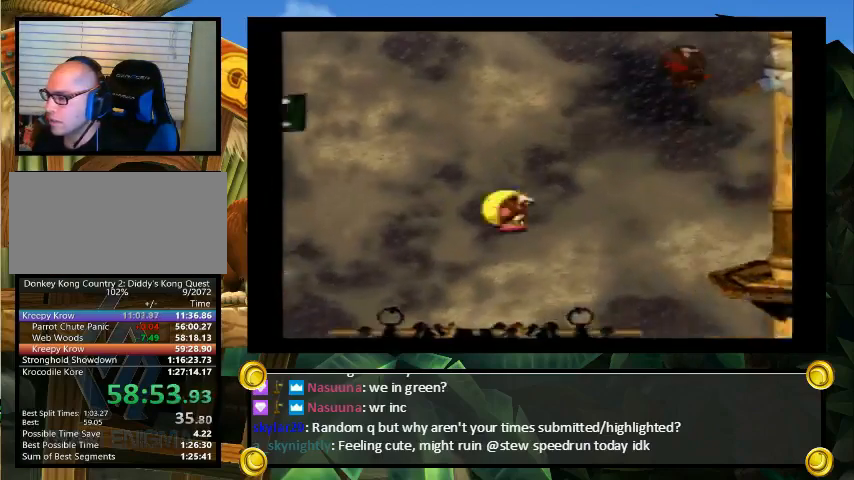
{"buttons": ["Y", "DPAD_LEFT"], "events": [[133, "DPAD_LEFT", "down"], [200, "DPAD_LEFT", "up"], [500, "DPAD_LEFT", "down"]]}
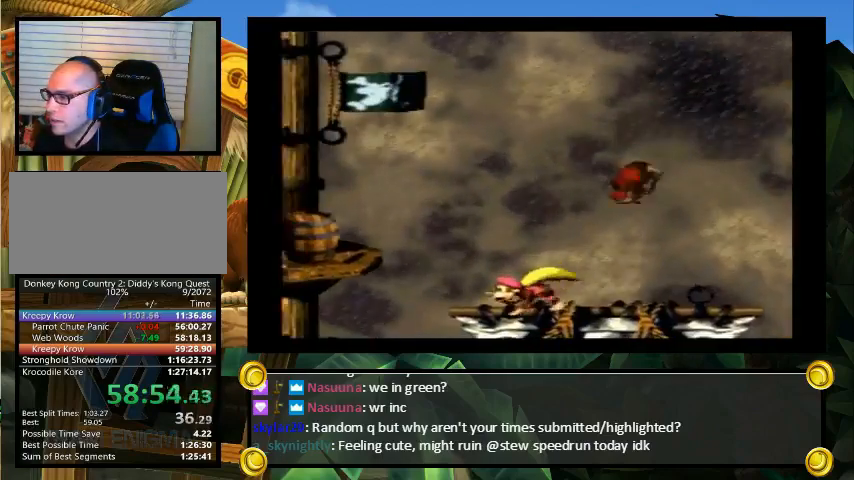
{"buttons": ["B", "Y", "DPAD_LEFT"], "events": [[67, "Y", "up"], [133, "Y", "down"], [300, "DPAD_UP", "down"], [367, "DPAD_UP", "up"], [433, "B", "down"]]}
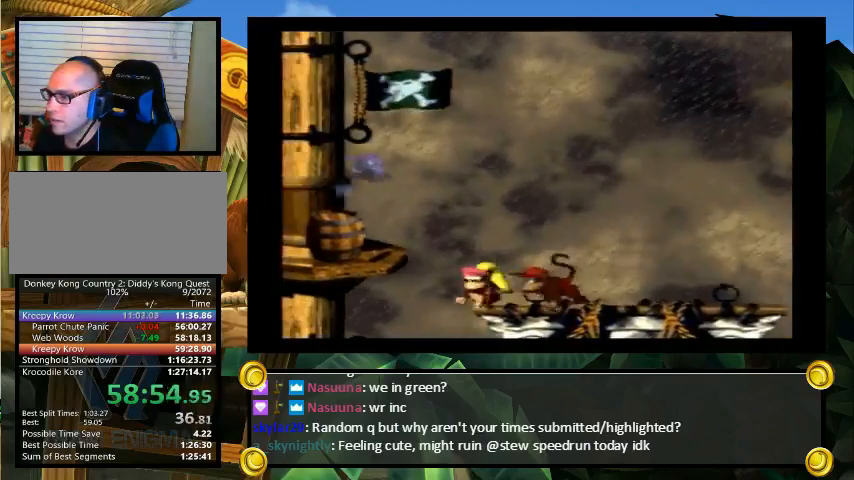
{"buttons": ["Y"], "events": [[133, "B", "up"], [133, "DPAD_UP", "down"], [167, "DPAD_LEFT", "up"], [200, "DPAD_RIGHT", "down"], [200, "DPAD_UP", "up"], [267, "DPAD_RIGHT", "up"]]}
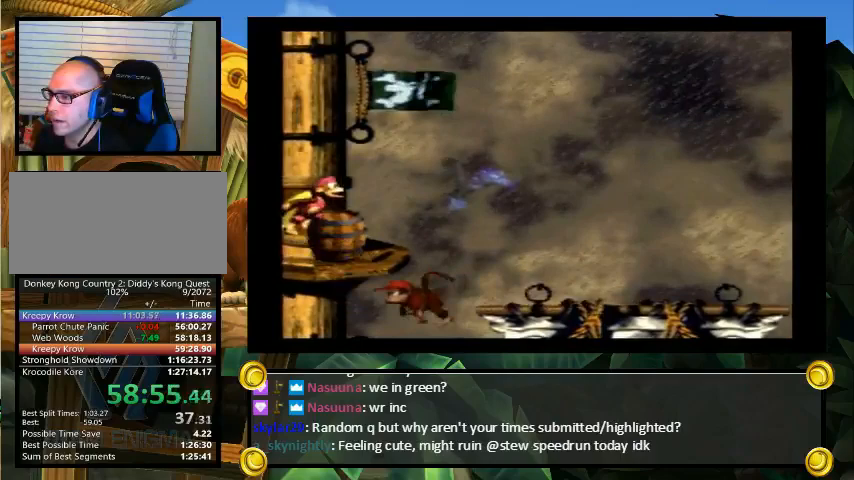
{"buttons": ["B", "Y", "DPAD_UP", "DPAD_RIGHT"], "events": [[233, "B", "down"], [233, "DPAD_RIGHT", "down"], [233, "DPAD_UP", "down"], [367, "DPAD_UP", "up"], [400, "DPAD_RIGHT", "up"], [433, "DPAD_RIGHT", "down"], [433, "DPAD_UP", "down"]]}
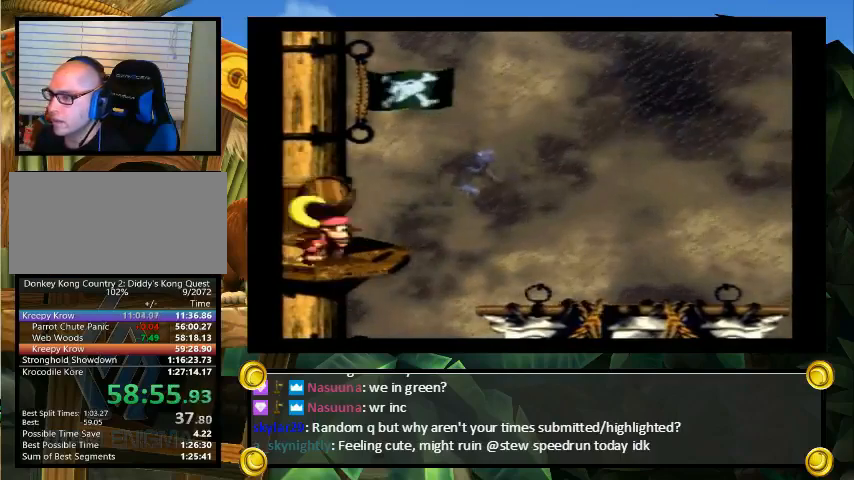
{"buttons": ["Y", "DPAD_RIGHT"], "events": [[267, "DPAD_UP", "up"], [333, "DPAD_UP", "down"], [400, "B", "up"], [467, "DPAD_UP", "up"]]}
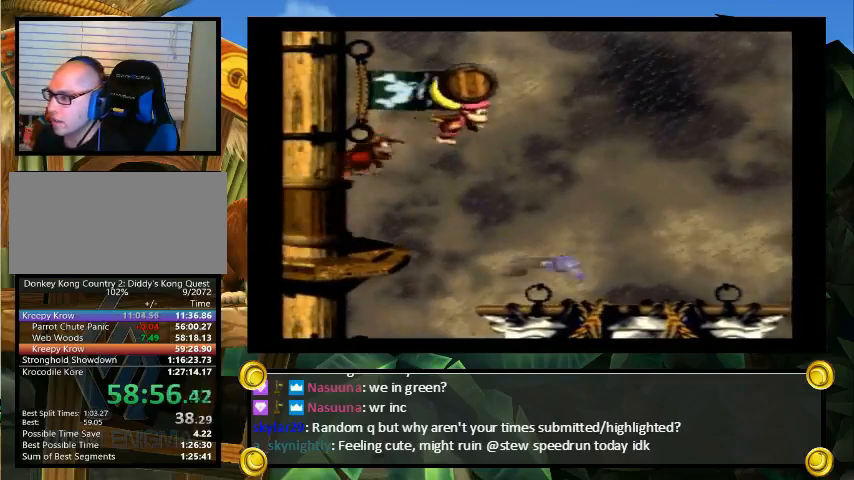
{"buttons": ["DPAD_UP", "DPAD_RIGHT"], "events": [[100, "DPAD_UP", "down"], [233, "B", "down"], [500, "B", "up"], [500, "Y", "up"]]}
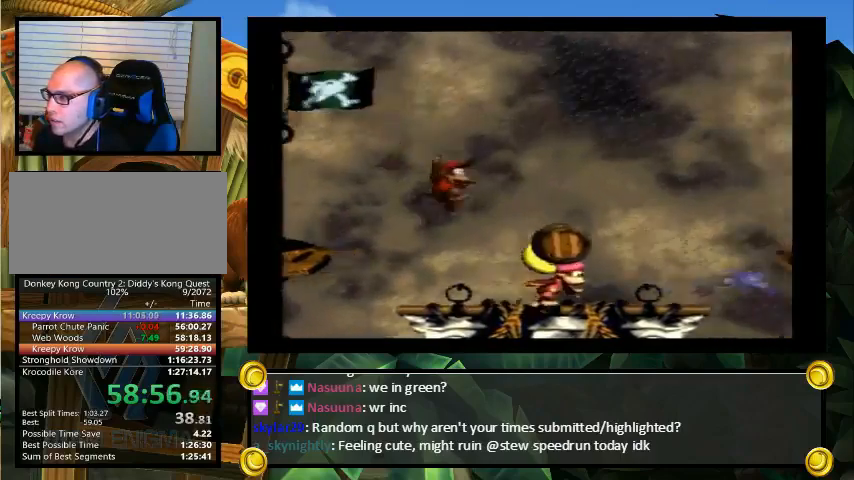
{"buttons": ["Y", "DPAD_UP", "DPAD_LEFT"], "events": [[33, "Y", "down"], [467, "DPAD_RIGHT", "up"], [500, "DPAD_LEFT", "down"]]}
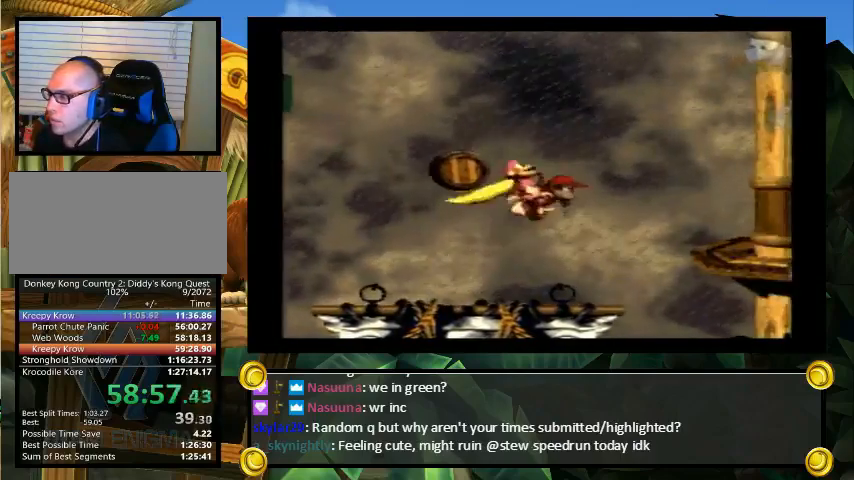
{"buttons": ["Y", "DPAD_RIGHT"], "events": [[33, "DPAD_UP", "up"], [233, "DPAD_LEFT", "up"], [300, "DPAD_RIGHT", "down"], [400, "Y", "up"], [500, "Y", "down"]]}
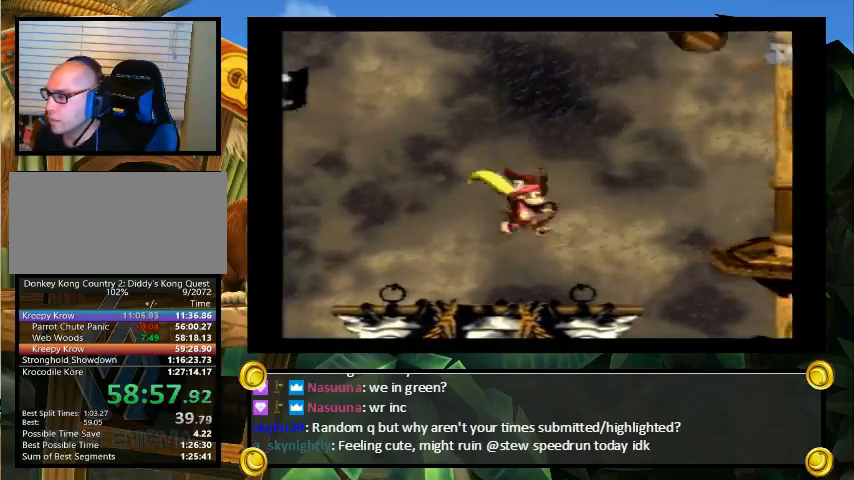
{"buttons": ["Y", "DPAD_LEFT"], "events": [[67, "DPAD_UP", "down"], [133, "B", "down"], [267, "DPAD_UP", "up"], [333, "B", "up"], [367, "DPAD_UP", "down"], [467, "DPAD_UP", "up"], [500, "DPAD_LEFT", "down"], [500, "DPAD_RIGHT", "up"]]}
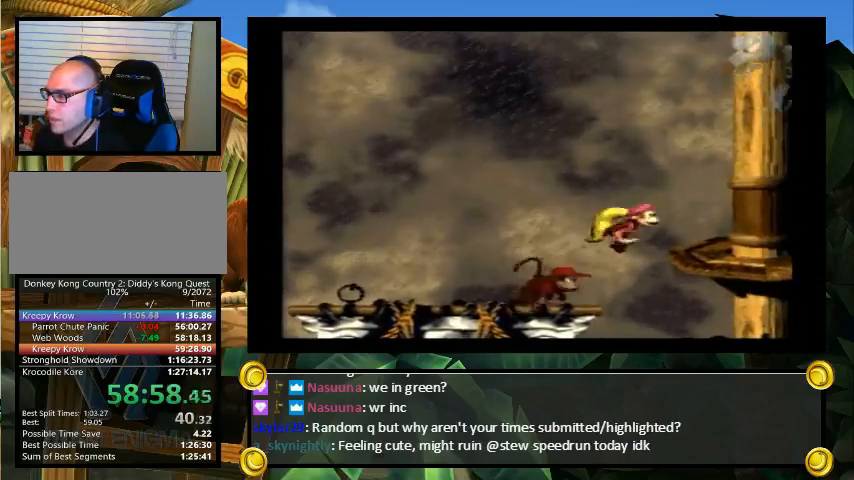
{"buttons": ["Y"], "events": [[100, "DPAD_LEFT", "up"]]}
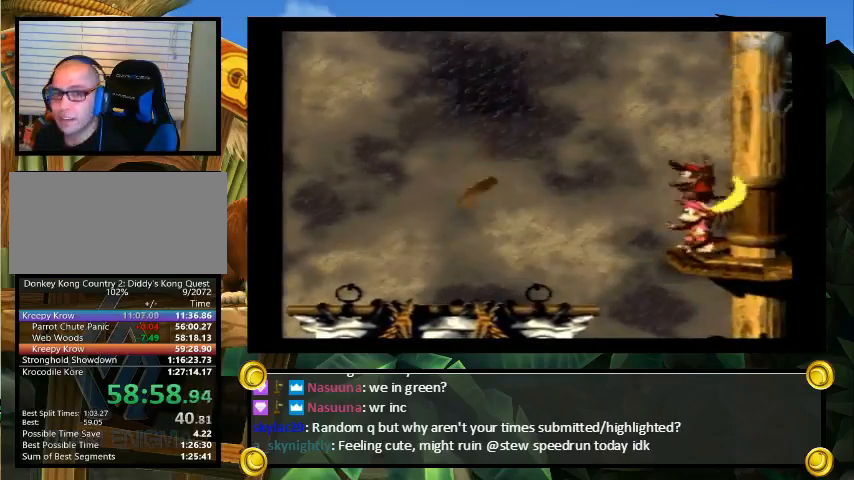
{"buttons": ["Y"], "events": []}
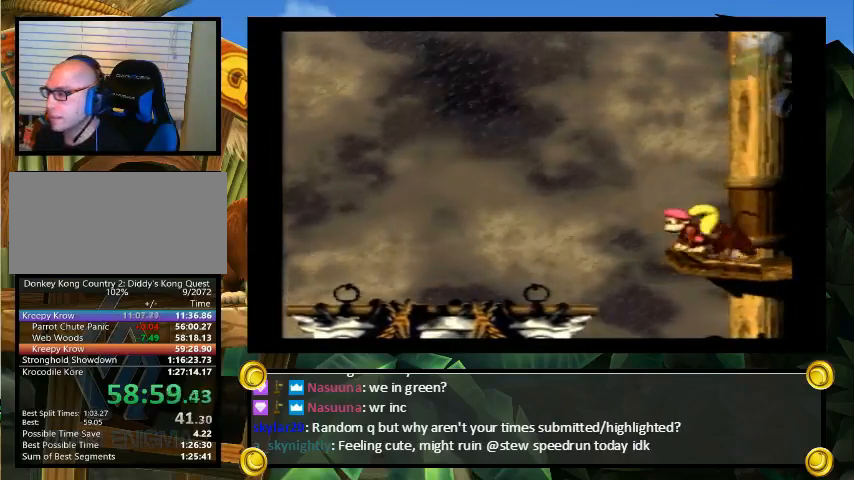
{"buttons": [], "events": [[433, "Y", "up"]]}
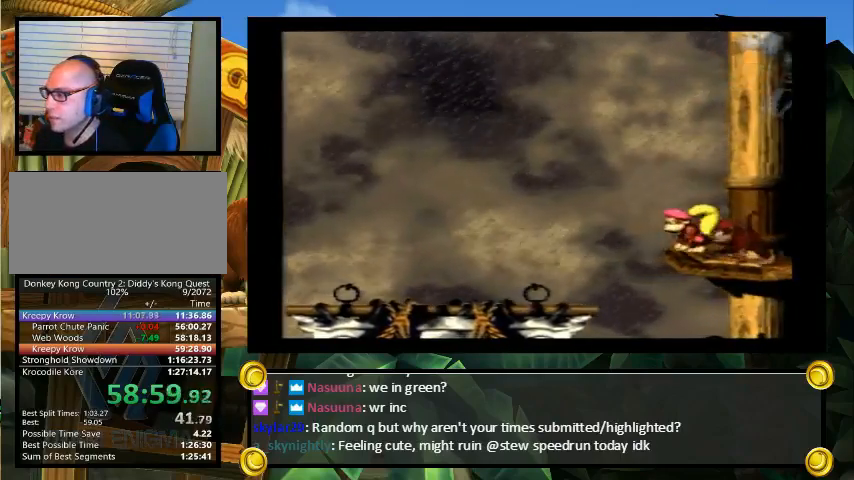
{"buttons": ["B", "DPAD_UP", "DPAD_LEFT"], "events": [[33, "A", "down"], [133, "A", "up"], [133, "DPAD_LEFT", "down"], [167, "DPAD_UP", "down"], [400, "B", "down"]]}
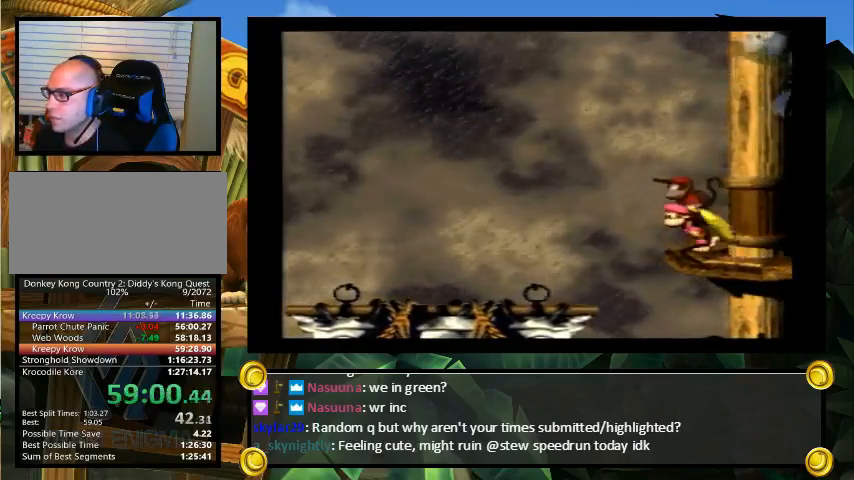
{"buttons": ["B", "Y", "DPAD_UP", "DPAD_LEFT"], "events": [[333, "Y", "down"]]}
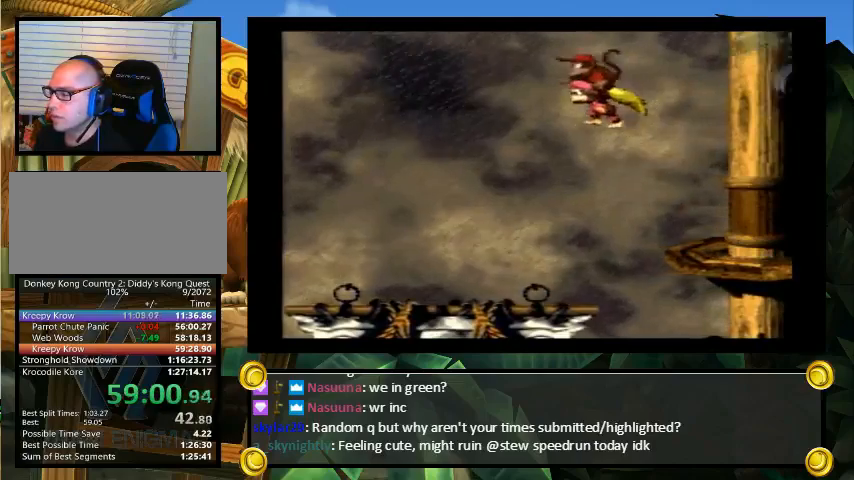
{"buttons": ["B", "Y", "DPAD_UP", "DPAD_LEFT"], "events": []}
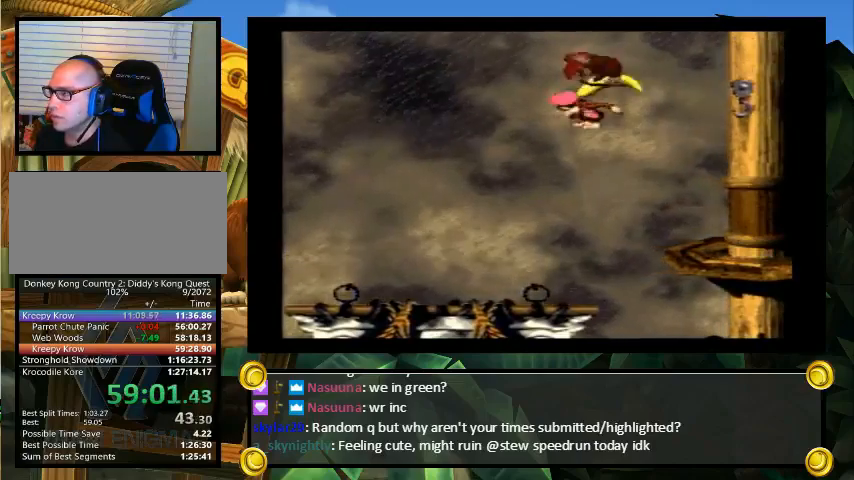
{"buttons": ["B", "Y", "DPAD_UP", "DPAD_LEFT"], "events": []}
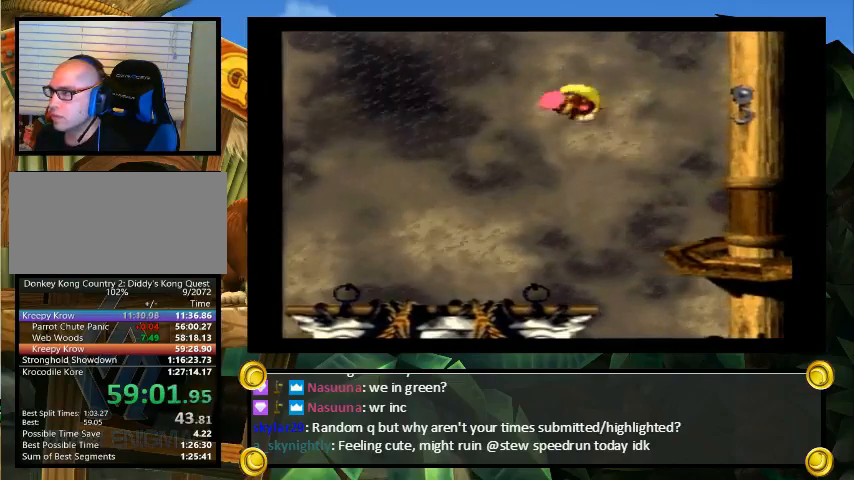
{"buttons": ["B", "Y", "DPAD_UP", "DPAD_LEFT"], "events": [[133, "B", "up"], [233, "B", "down"]]}
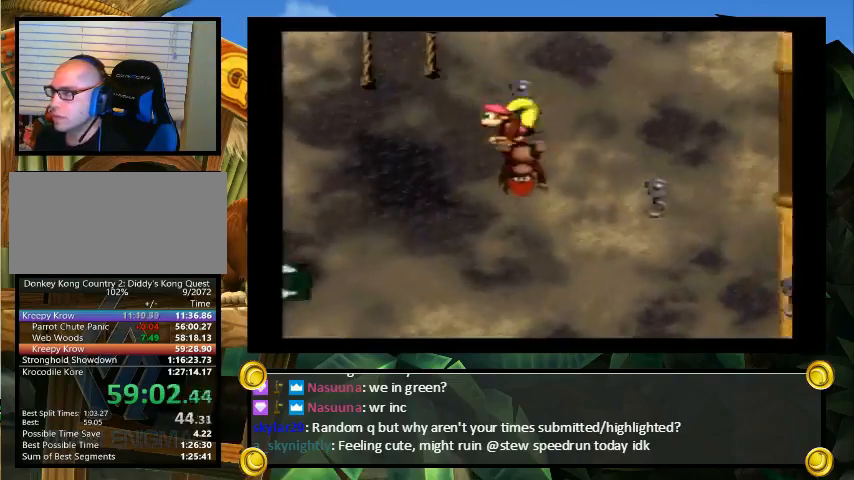
{"buttons": ["B", "Y", "DPAD_UP", "DPAD_RIGHT"], "events": [[67, "B", "up"], [167, "B", "down"], [300, "B", "up"], [433, "B", "down"], [467, "DPAD_LEFT", "up"], [500, "DPAD_RIGHT", "down"]]}
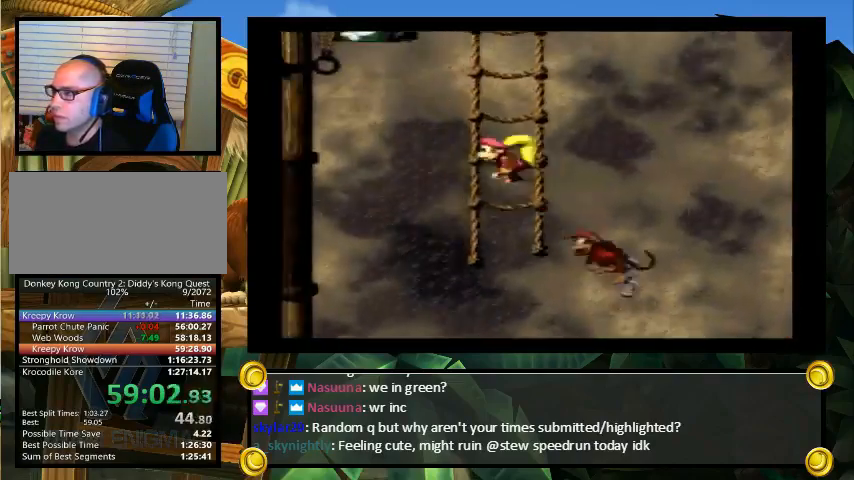
{"buttons": ["B", "Y", "DPAD_UP", "DPAD_RIGHT"], "events": [[133, "B", "up"], [233, "B", "down"]]}
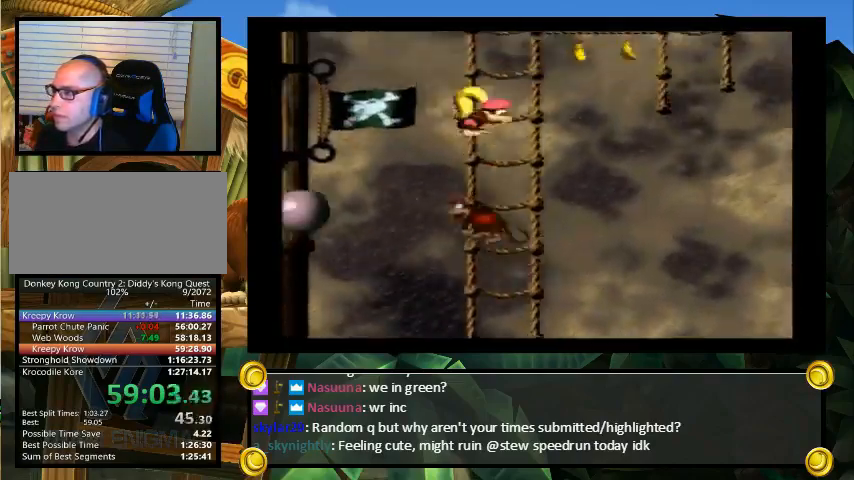
{"buttons": ["Y", "DPAD_UP", "DPAD_RIGHT"], "events": [[67, "B", "up"], [333, "B", "down"], [467, "B", "up"]]}
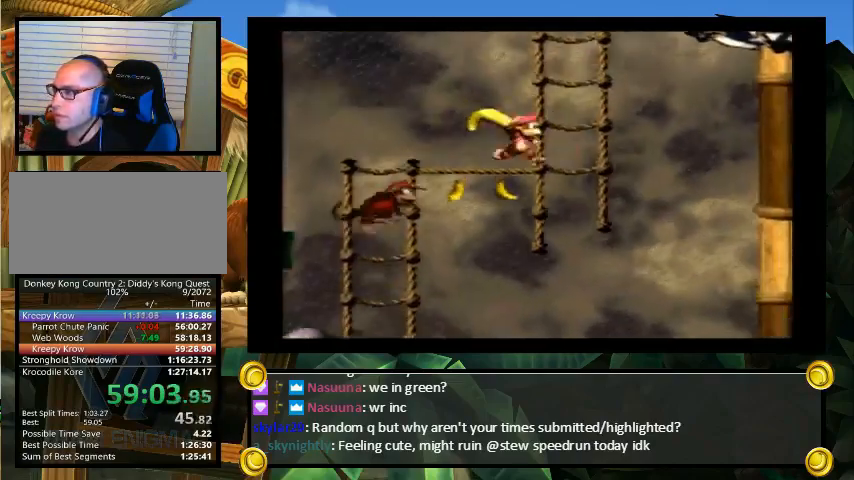
{"buttons": ["Y", "DPAD_UP", "DPAD_LEFT"], "events": [[67, "B", "down"], [233, "DPAD_LEFT", "down"], [233, "DPAD_RIGHT", "up"], [500, "B", "up"]]}
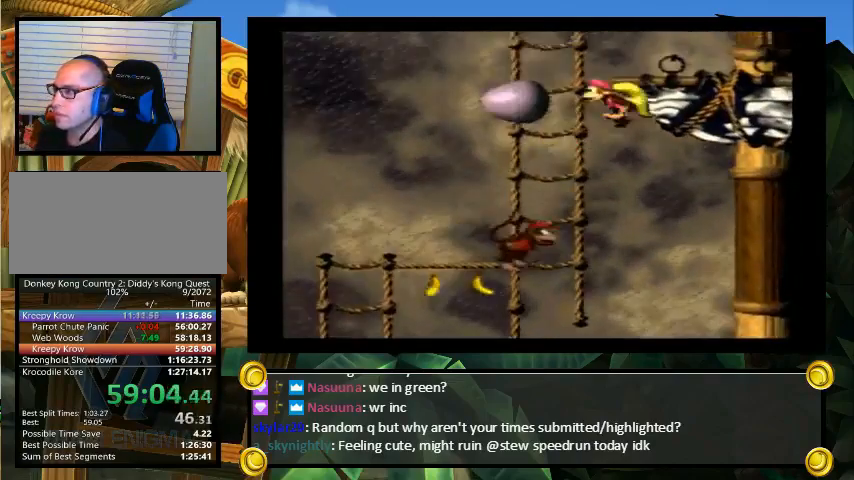
{"buttons": ["Y", "DPAD_UP", "DPAD_LEFT"], "events": [[133, "B", "down"], [233, "B", "up"], [367, "B", "down"], [500, "B", "up"]]}